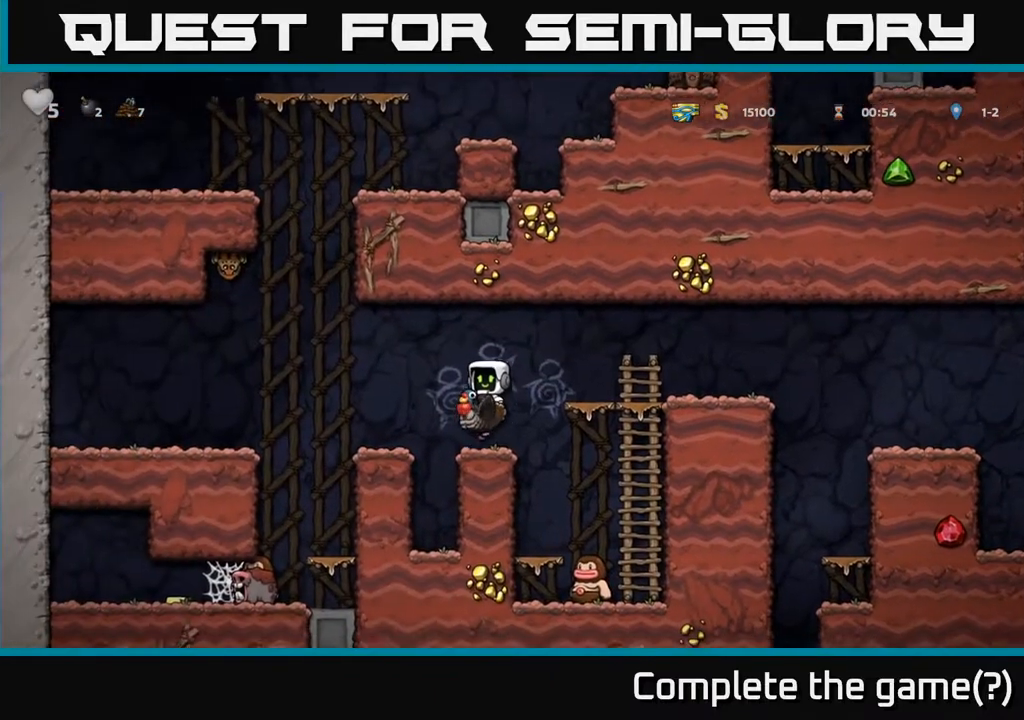
Gameplay with a controller (Xbox layout); each line is a JSON object with the inputs held at the frame after it. "events" lists button and stick changes between this image and that frame as [ms after this image, input, new state], when the widget could be followed in between.
{"buttons": [], "left_stick": "center", "right_stick": "center", "events": [[117, "A", "down"], [117, "DPAD_LEFT", "down"], [200, "A", "up"], [267, "DPAD_LEFT", "up"]]}
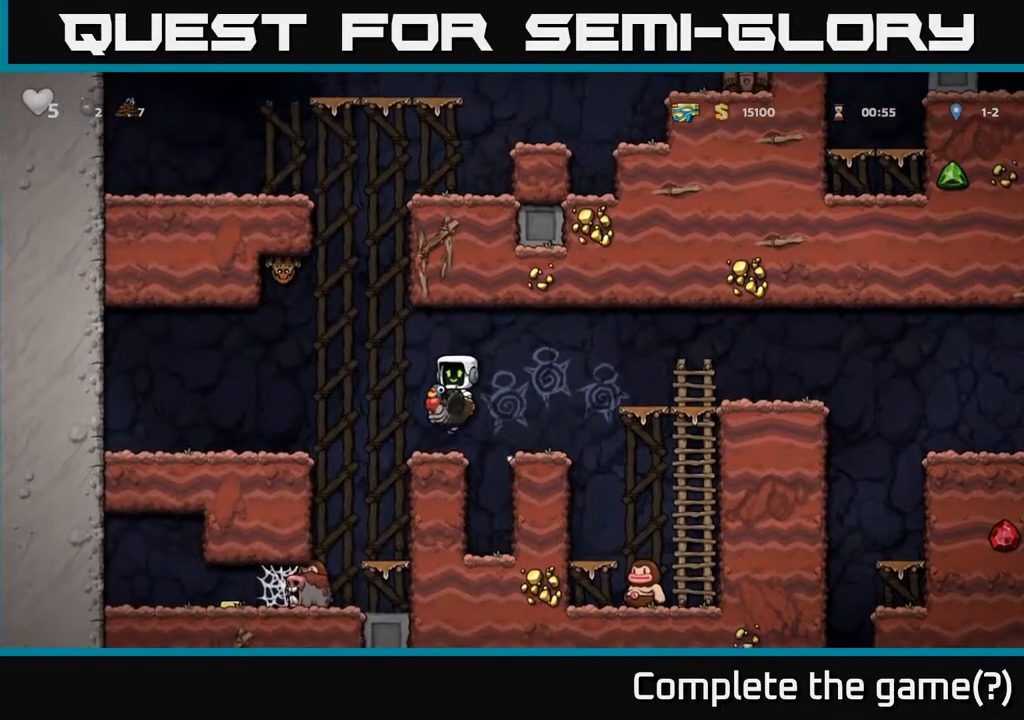
{"buttons": ["DPAD_LEFT"], "left_stick": "center", "right_stick": "center", "events": [[100, "DPAD_DOWN", "down"], [150, "A", "down"], [250, "A", "up"], [267, "DPAD_DOWN", "up"], [417, "DPAD_LEFT", "down"]]}
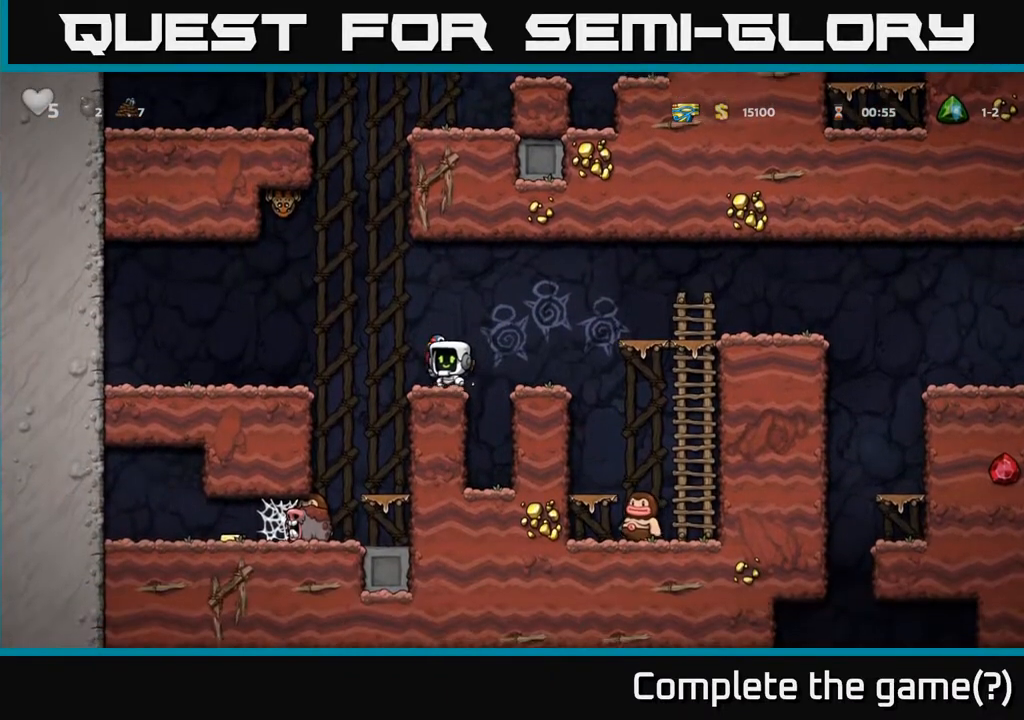
{"buttons": [], "left_stick": "center", "right_stick": "center", "events": [[17, "DPAD_LEFT", "up"], [300, "DPAD_LEFT", "down"], [433, "DPAD_LEFT", "up"]]}
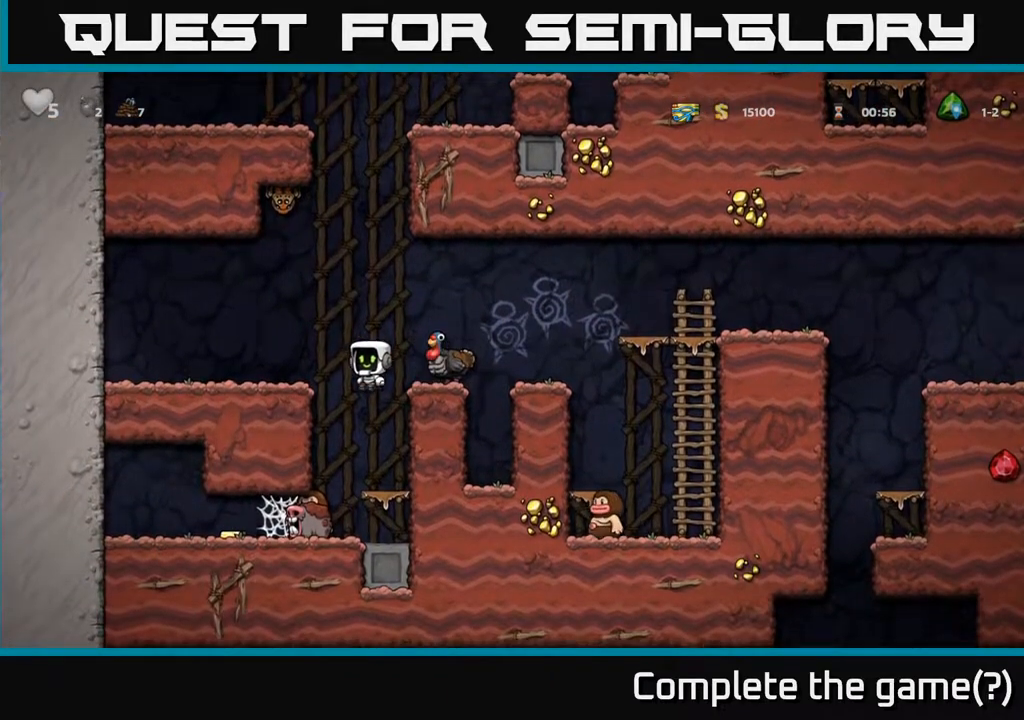
{"buttons": ["DPAD_DOWN"], "left_stick": "center", "right_stick": "center", "events": [[33, "X", "down"], [183, "X", "up"], [383, "DPAD_DOWN", "down"]]}
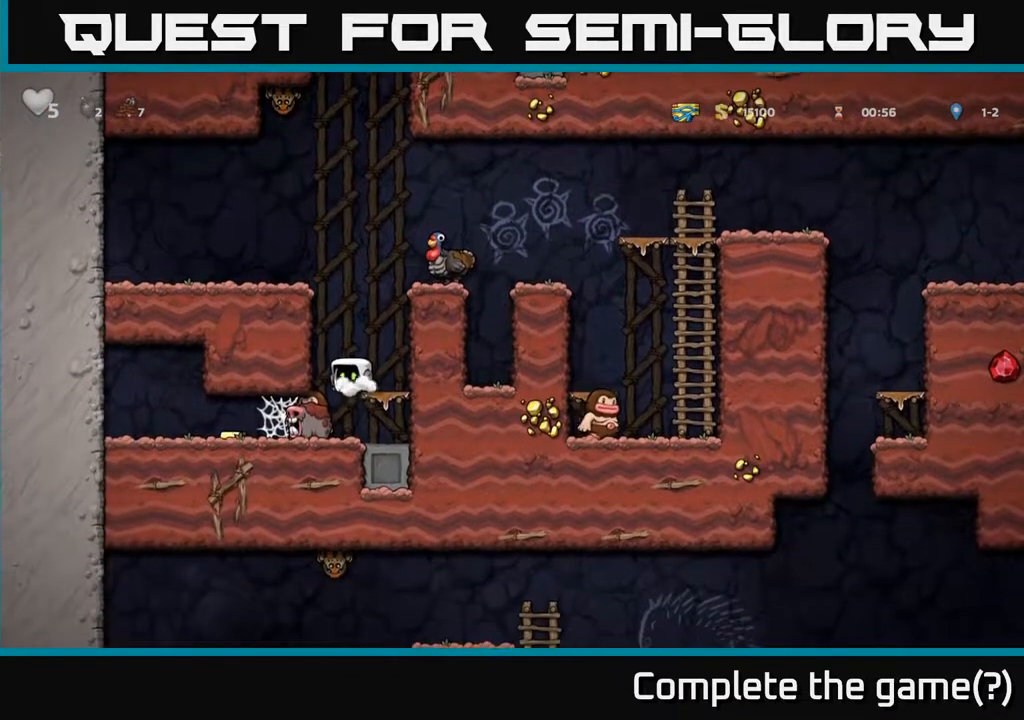
{"buttons": [], "left_stick": "center", "right_stick": "center", "events": [[83, "A", "down"], [100, "A", "up"], [383, "DPAD_DOWN", "up"]]}
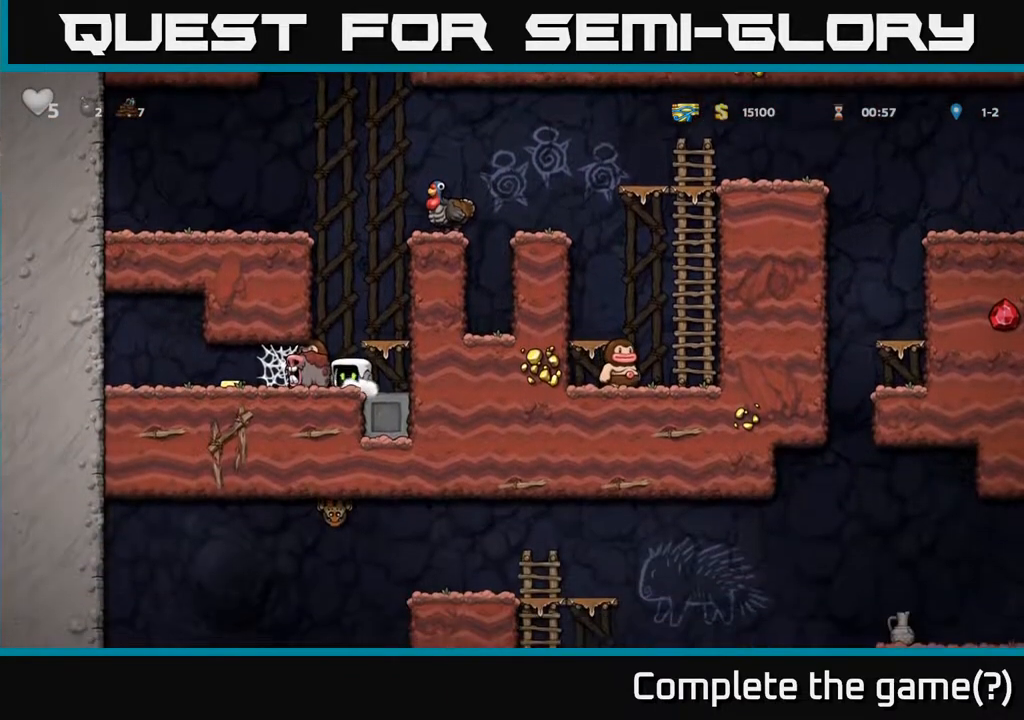
{"buttons": ["DPAD_LEFT"], "left_stick": "center", "right_stick": "center", "events": [[17, "X", "down"], [117, "X", "up"], [317, "DPAD_LEFT", "down"]]}
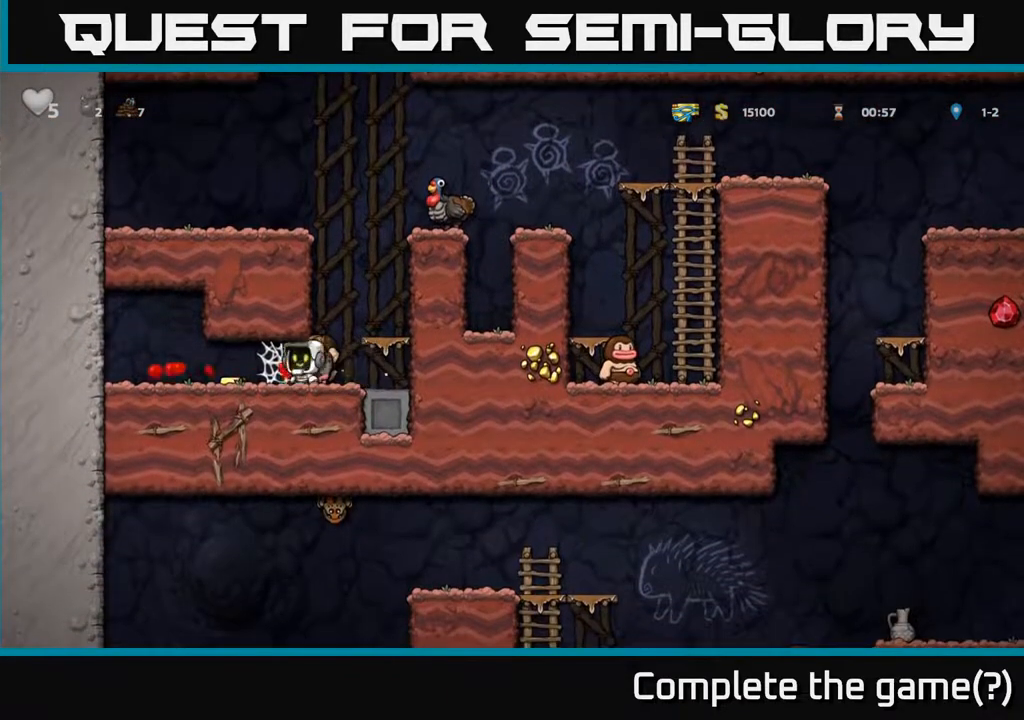
{"buttons": ["DPAD_RIGHT"], "left_stick": "center", "right_stick": "center", "events": [[83, "A", "down"], [150, "A", "up"], [250, "A", "down"], [317, "A", "up"], [400, "A", "down"], [450, "A", "up"], [467, "DPAD_LEFT", "up"], [500, "DPAD_RIGHT", "down"]]}
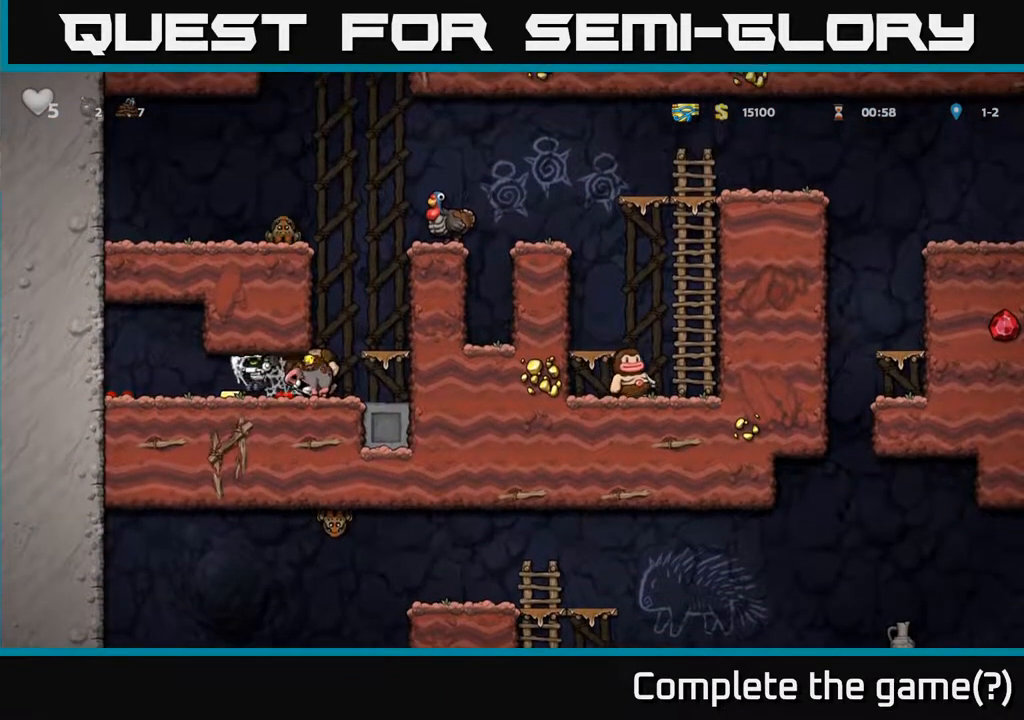
{"buttons": ["DPAD_LEFT"], "left_stick": "center", "right_stick": "center", "events": [[350, "DPAD_RIGHT", "up"], [383, "DPAD_LEFT", "down"]]}
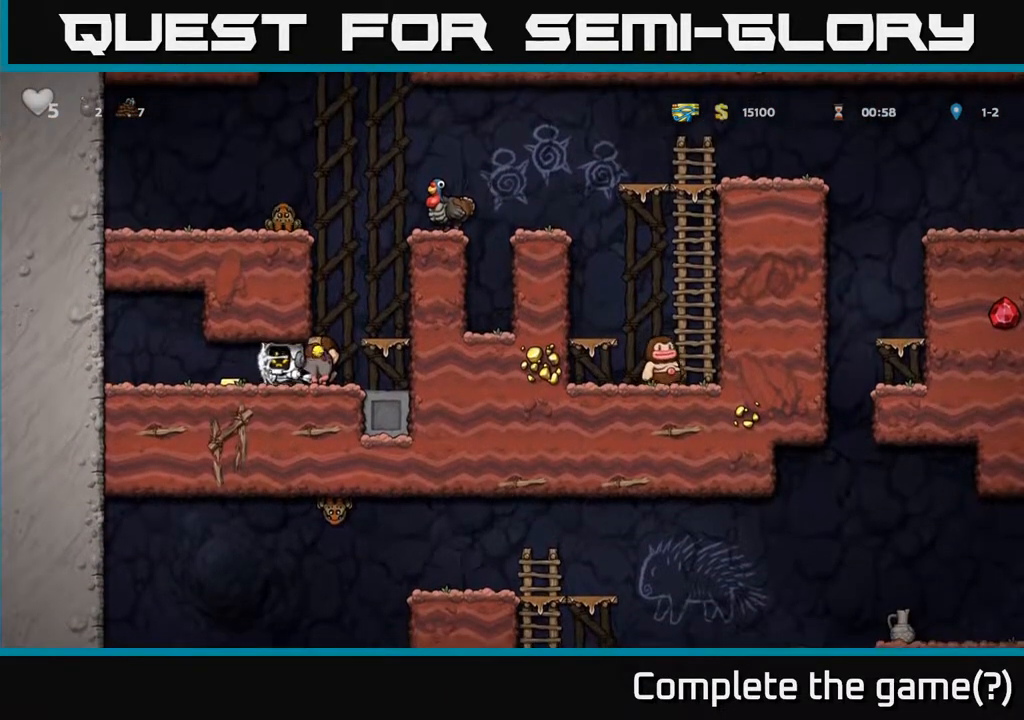
{"buttons": ["DPAD_RIGHT"], "left_stick": "center", "right_stick": "center", "events": [[333, "DPAD_LEFT", "up"], [367, "DPAD_RIGHT", "down"]]}
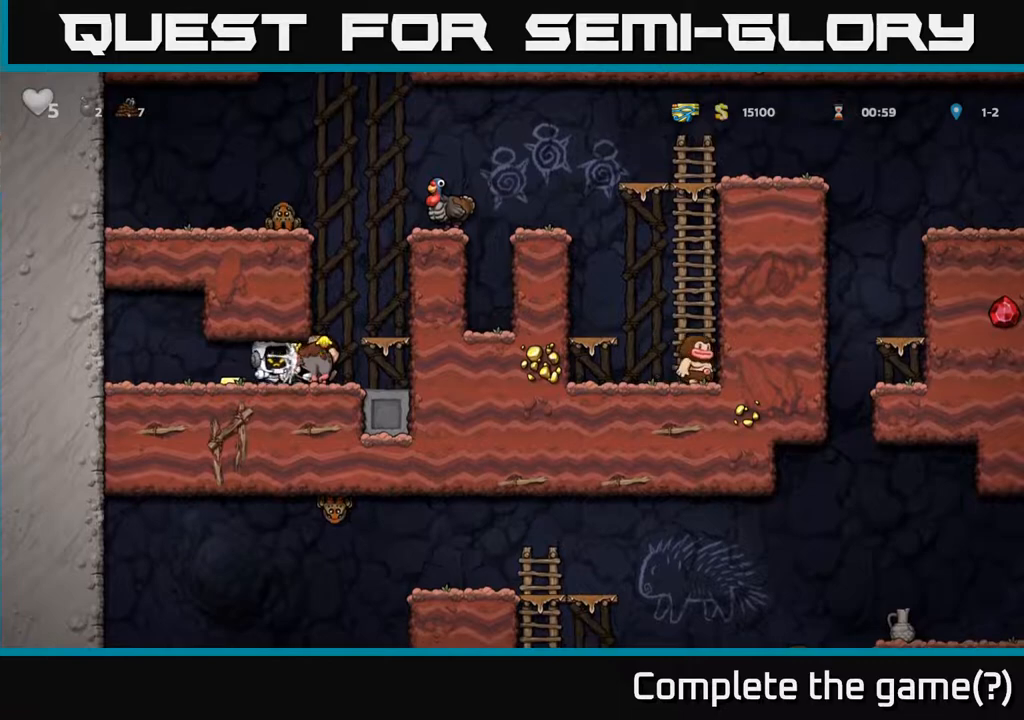
{"buttons": ["DPAD_RIGHT"], "left_stick": "center", "right_stick": "center", "events": [[67, "DPAD_RIGHT", "up"], [100, "DPAD_LEFT", "down"], [383, "DPAD_LEFT", "up"], [400, "DPAD_RIGHT", "down"]]}
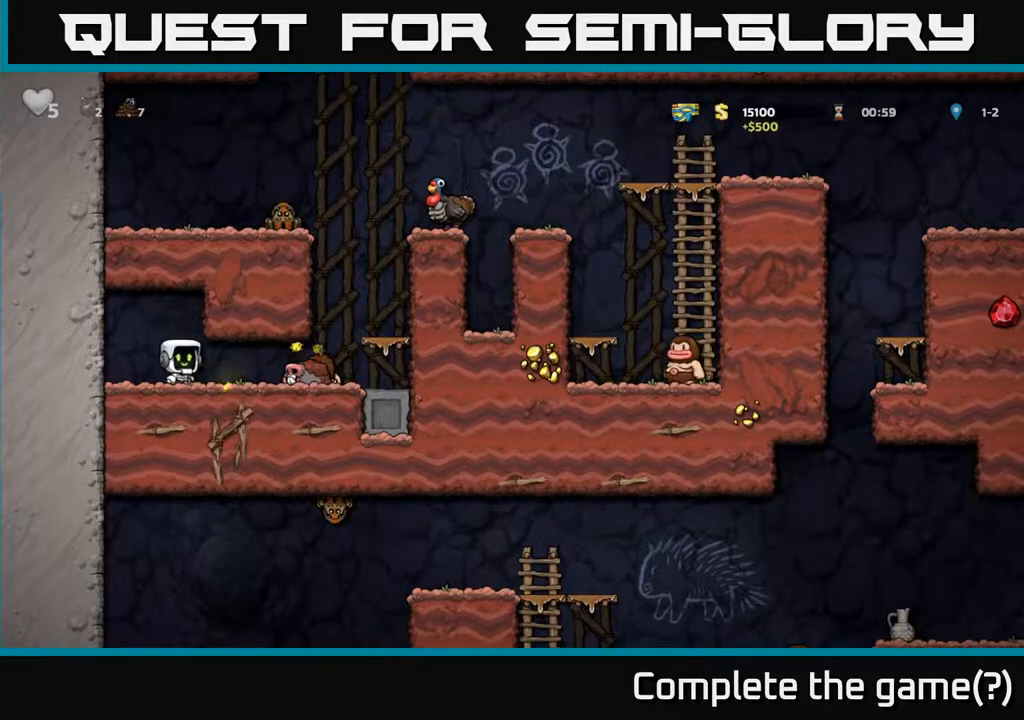
{"buttons": ["DPAD_RIGHT"], "left_stick": "center", "right_stick": "center", "events": [[350, "A", "down"], [500, "A", "up"]]}
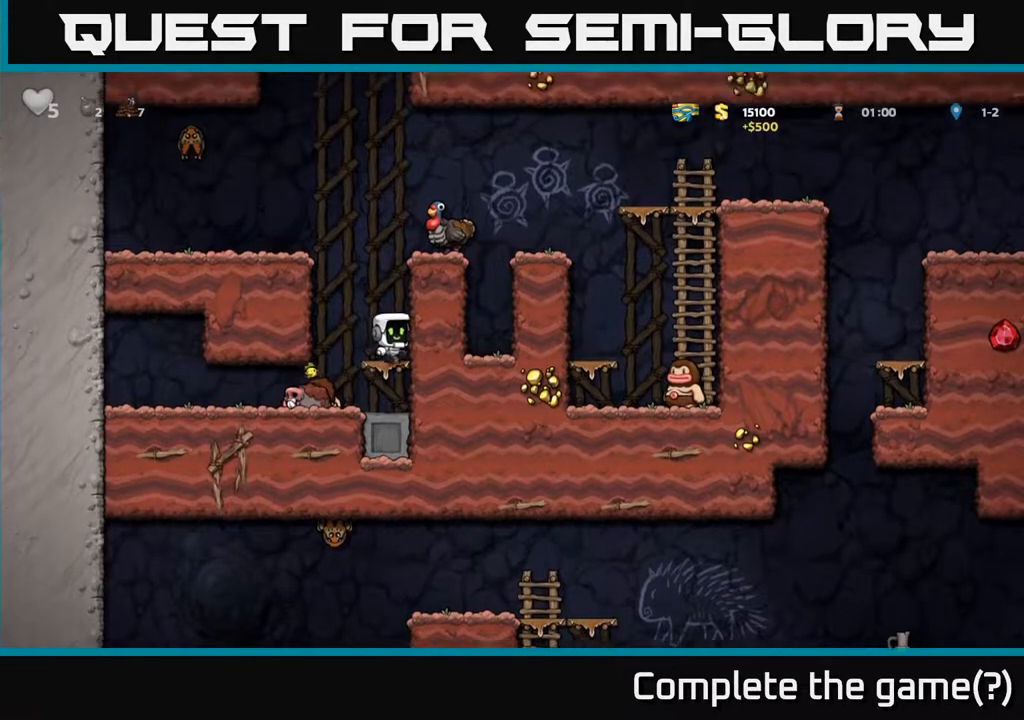
{"buttons": ["DPAD_RIGHT"], "left_stick": "center", "right_stick": "center", "events": [[117, "DPAD_RIGHT", "up"], [233, "A", "down"], [383, "DPAD_RIGHT", "down"], [417, "A", "up"]]}
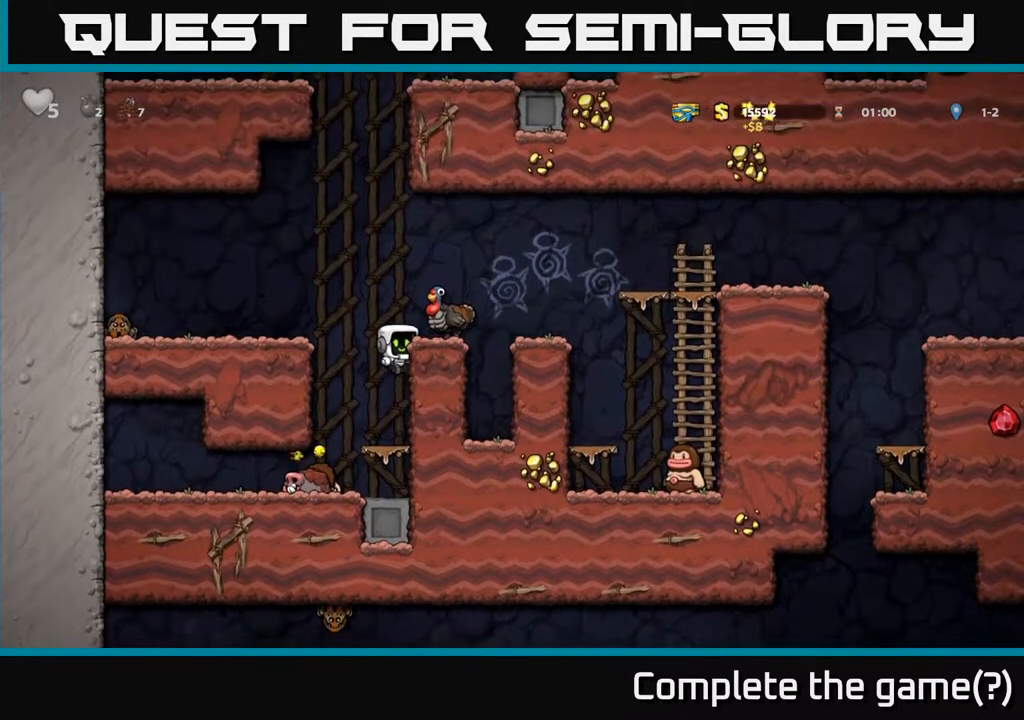
{"buttons": [], "left_stick": "center", "right_stick": "center", "events": [[67, "A", "down"], [283, "A", "up"], [283, "DPAD_RIGHT", "up"], [333, "DPAD_LEFT", "down"], [417, "DPAD_LEFT", "up"]]}
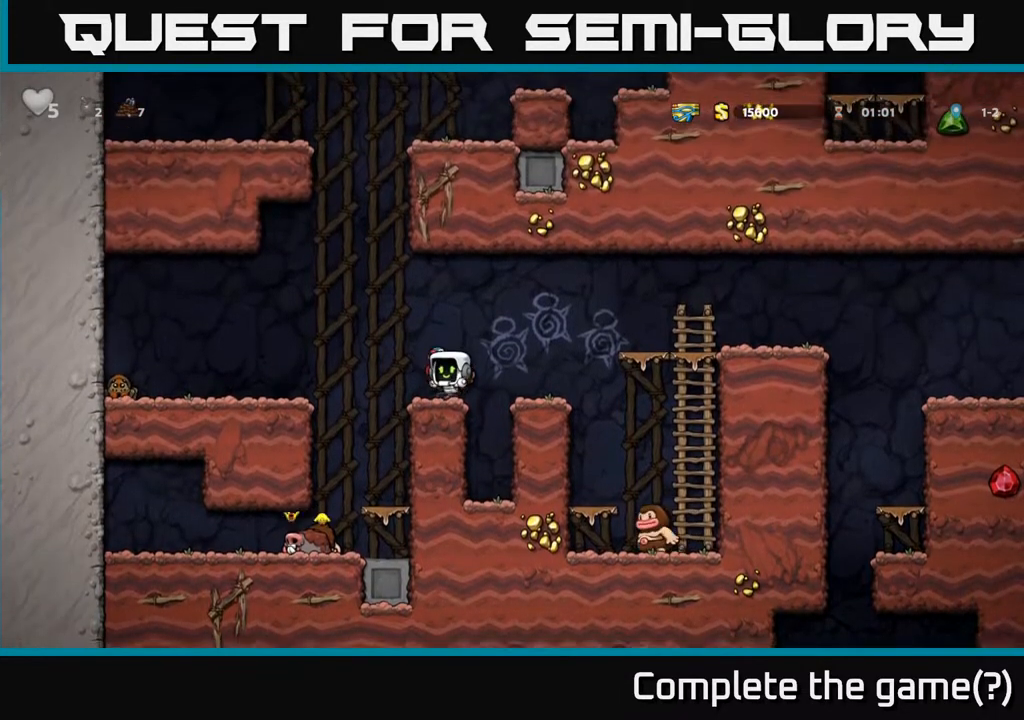
{"buttons": ["DPAD_RIGHT"], "left_stick": "center", "right_stick": "center", "events": [[67, "A", "down"], [167, "A", "up"], [433, "DPAD_RIGHT", "down"]]}
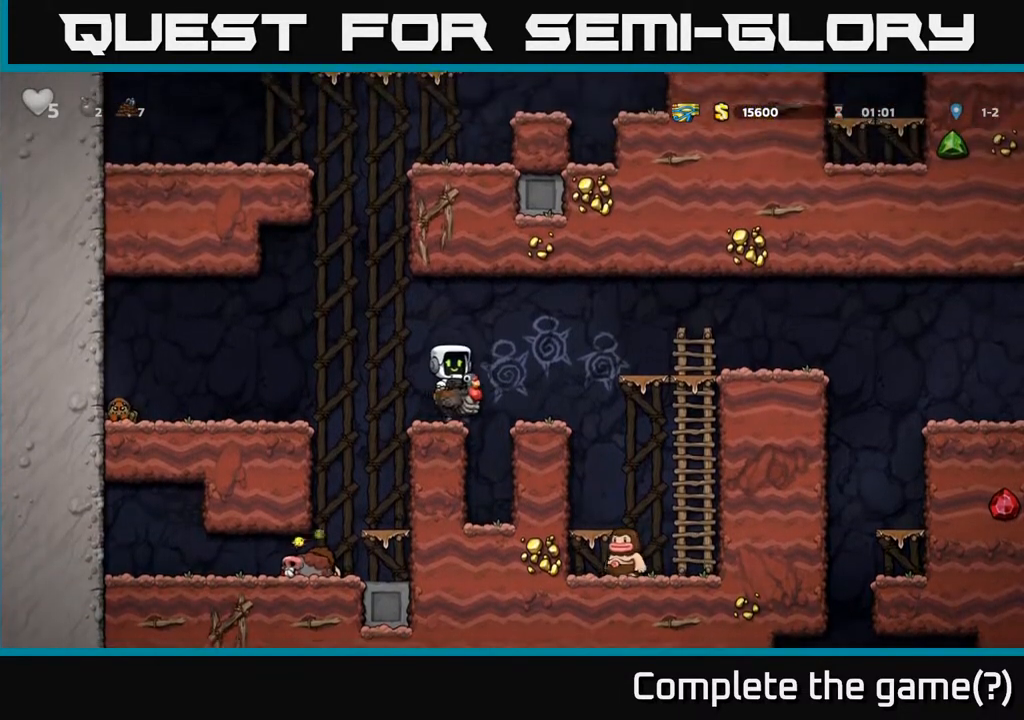
{"buttons": ["DPAD_RIGHT"], "left_stick": "center", "right_stick": "center", "events": [[50, "A", "down"], [150, "A", "up"], [233, "A", "down"], [300, "A", "up"]]}
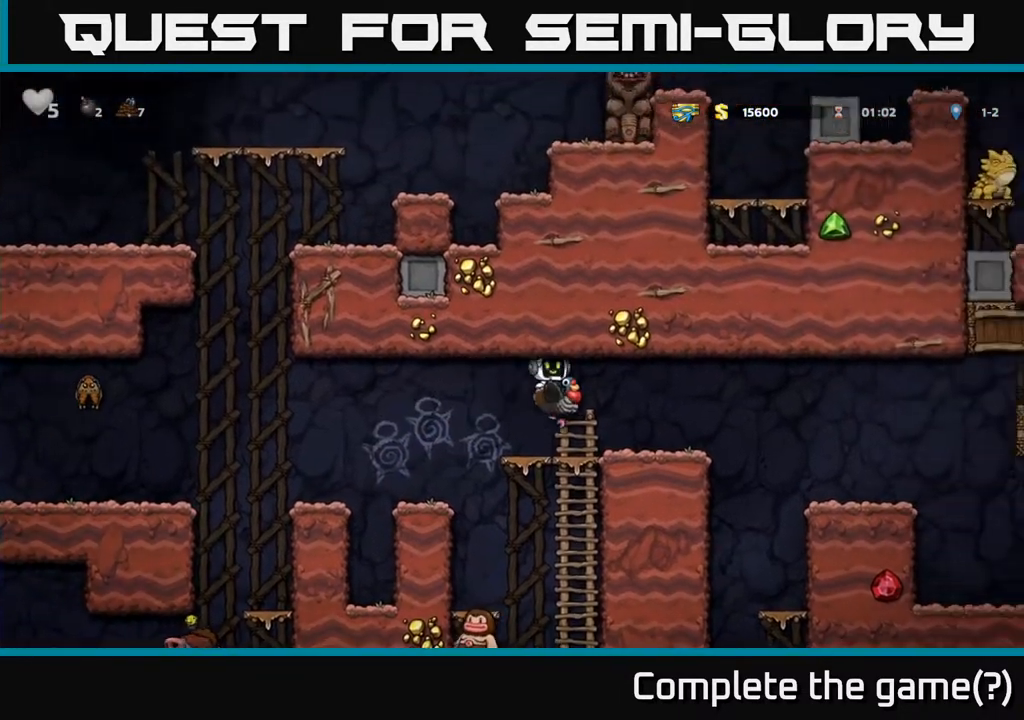
{"buttons": ["DPAD_LEFT"], "left_stick": "center", "right_stick": "center", "events": [[450, "DPAD_RIGHT", "up"], [500, "DPAD_LEFT", "down"]]}
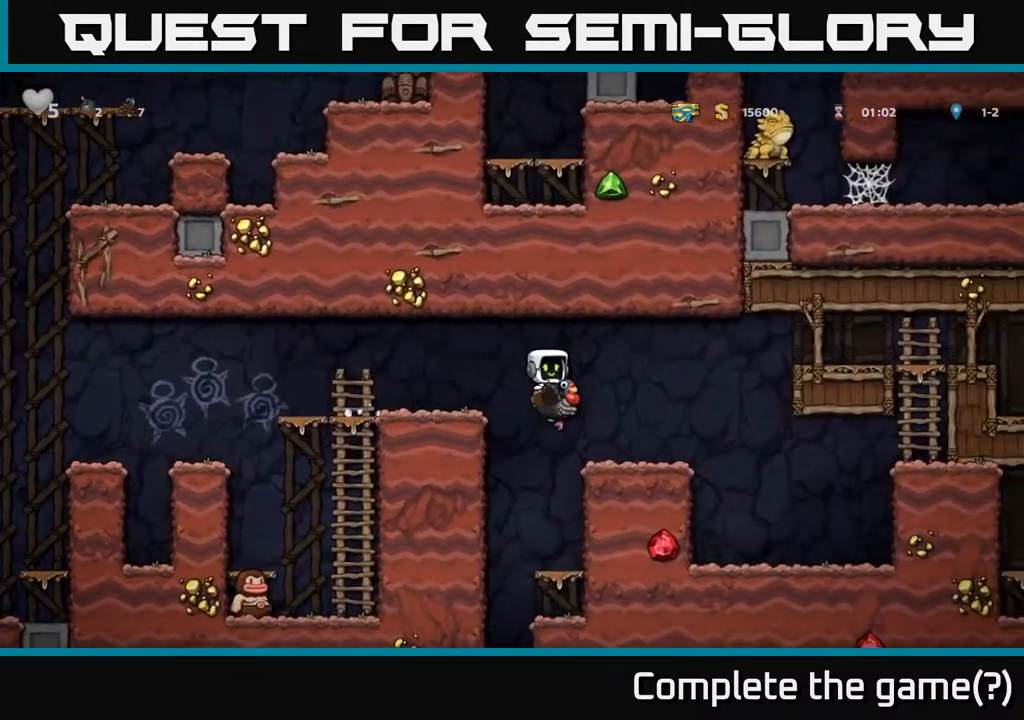
{"buttons": ["A", "DPAD_DOWN"], "left_stick": "center", "right_stick": "center", "events": [[33, "DPAD_LEFT", "up"], [333, "DPAD_DOWN", "down"], [433, "A", "down"]]}
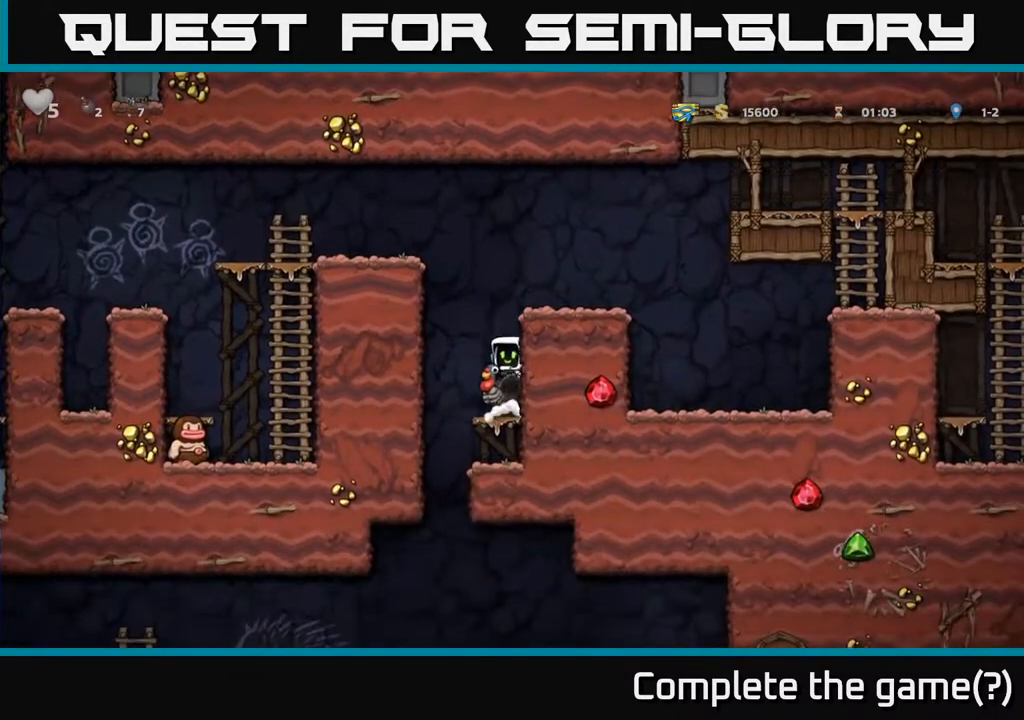
{"buttons": [], "left_stick": "center", "right_stick": "center", "events": [[17, "A", "up"], [67, "DPAD_DOWN", "up"], [167, "DPAD_LEFT", "down"], [350, "DPAD_LEFT", "up"]]}
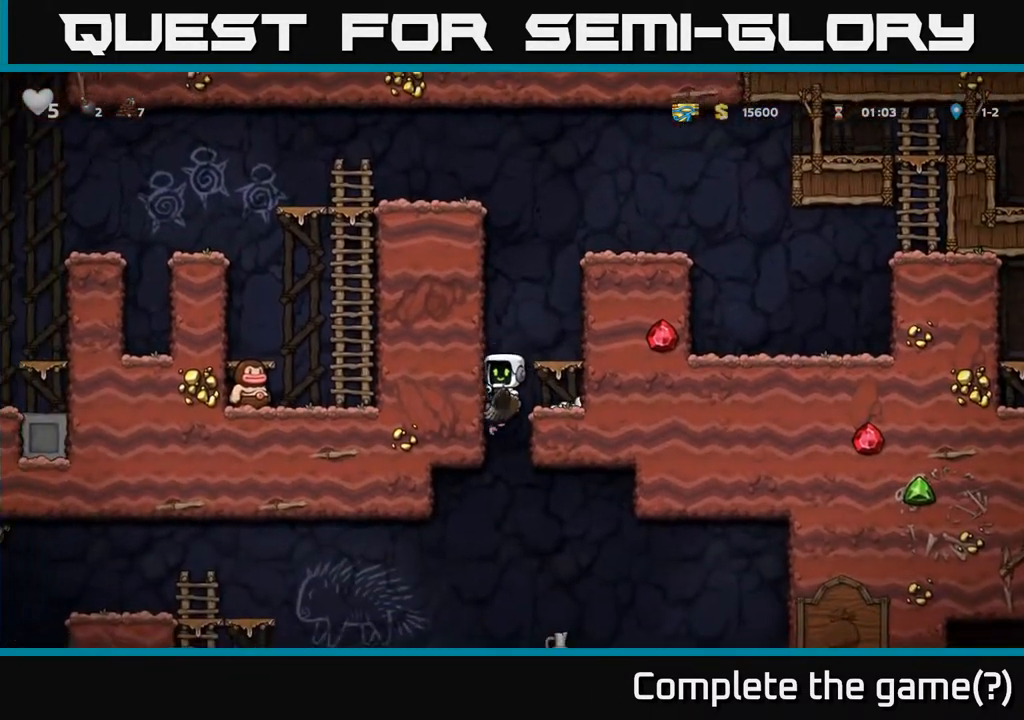
{"buttons": ["DPAD_RIGHT"], "left_stick": "center", "right_stick": "center", "events": [[317, "A", "down"], [433, "A", "up"], [450, "DPAD_RIGHT", "down"]]}
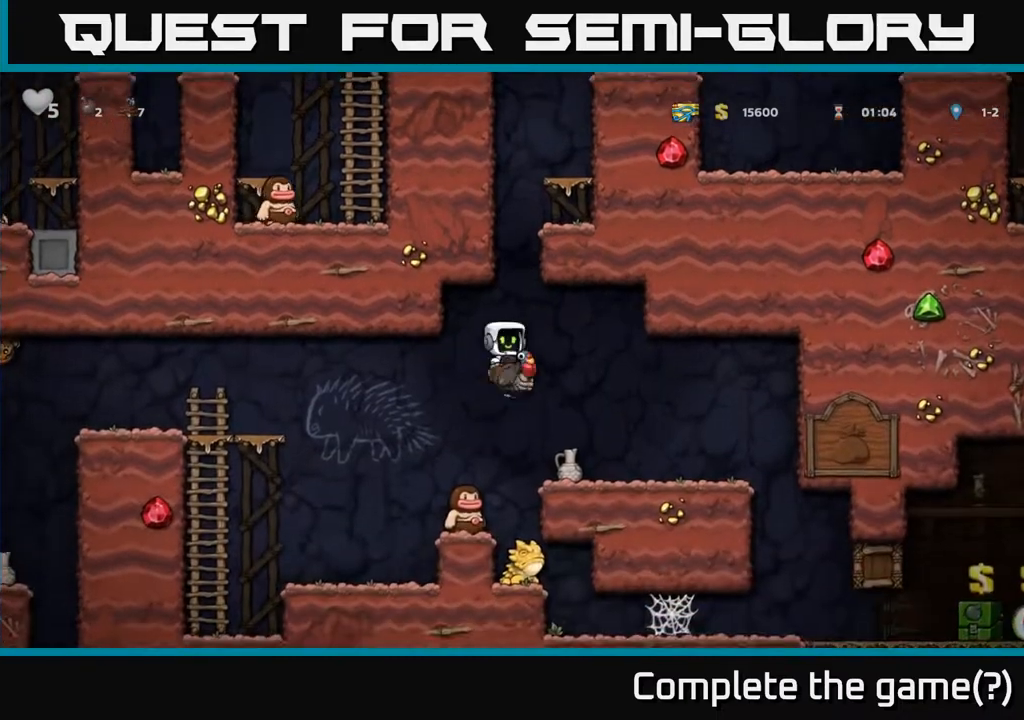
{"buttons": ["DPAD_DOWN"], "left_stick": "center", "right_stick": "center", "events": [[217, "DPAD_RIGHT", "up"], [367, "DPAD_DOWN", "down"]]}
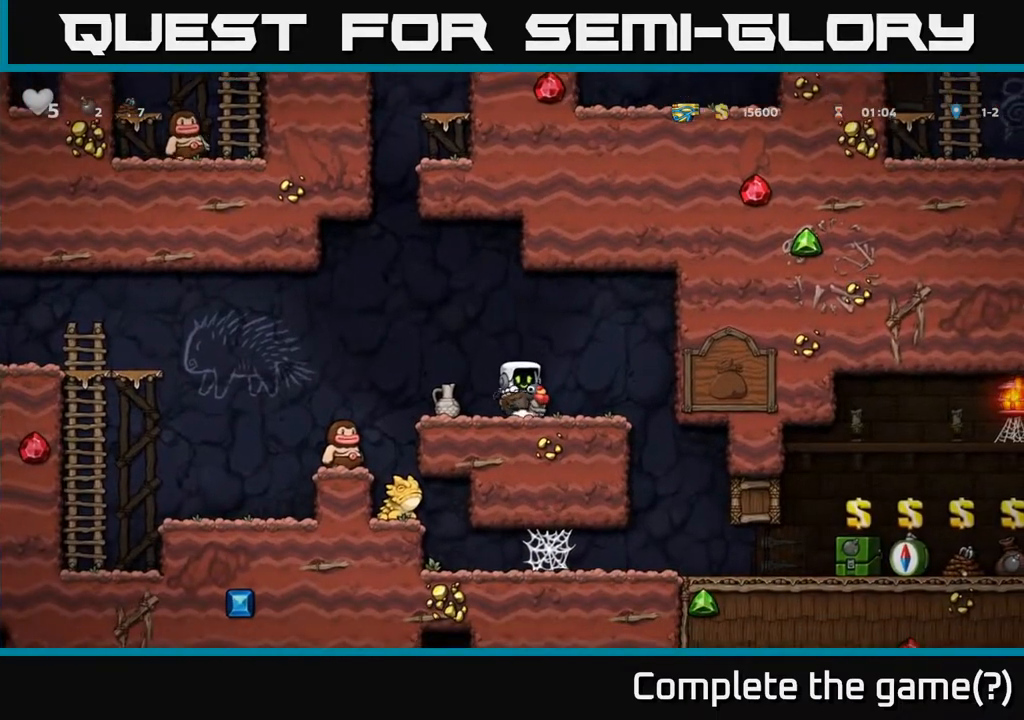
{"buttons": ["DPAD_LEFT"], "left_stick": "center", "right_stick": "center", "events": [[33, "A", "down"], [133, "A", "up"], [250, "DPAD_DOWN", "up"], [417, "DPAD_LEFT", "down"]]}
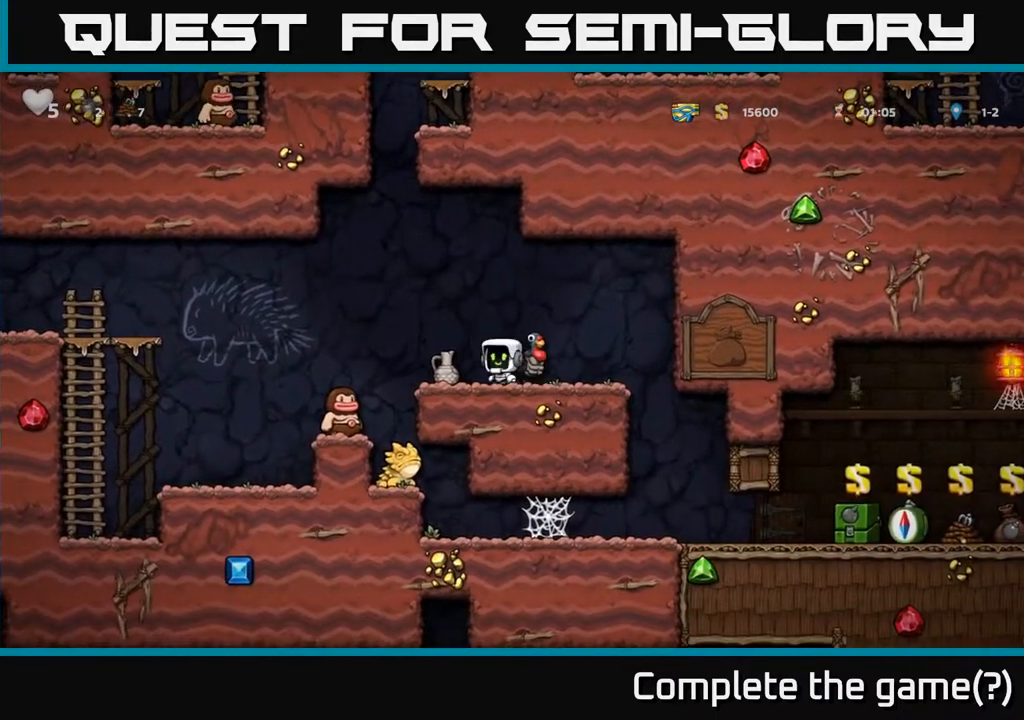
{"buttons": ["A", "DPAD_DOWN"], "left_stick": "center", "right_stick": "center", "events": [[67, "DPAD_LEFT", "up"], [117, "DPAD_DOWN", "down"], [217, "A", "down"], [317, "A", "up"], [500, "A", "down"]]}
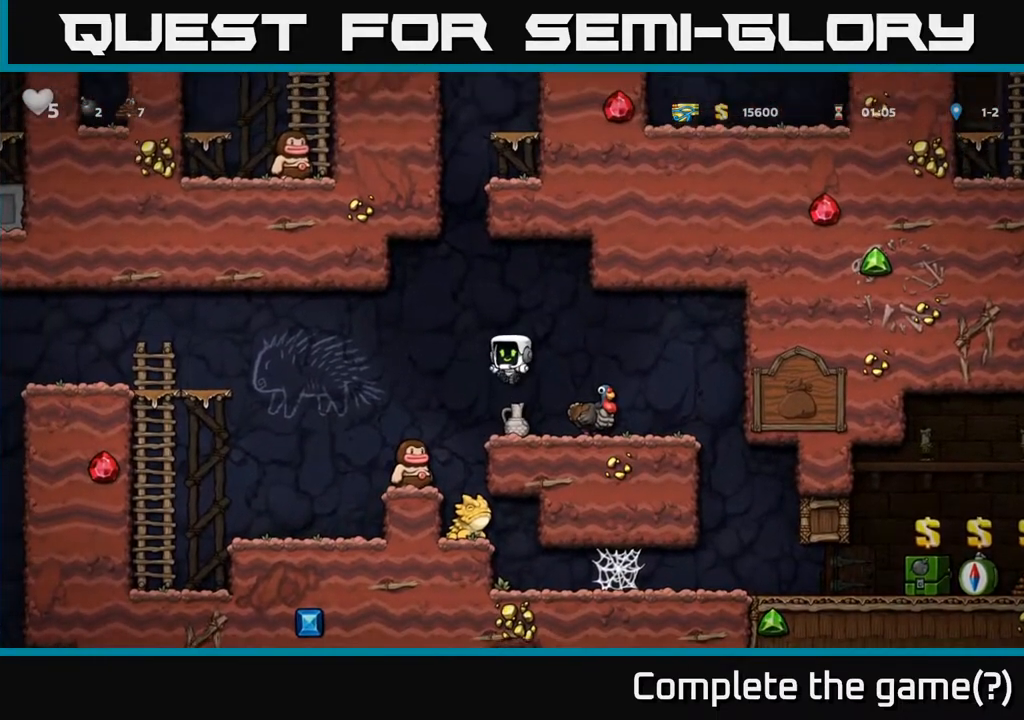
{"buttons": ["DPAD_DOWN"], "left_stick": "center", "right_stick": "center", "events": [[67, "A", "up"]]}
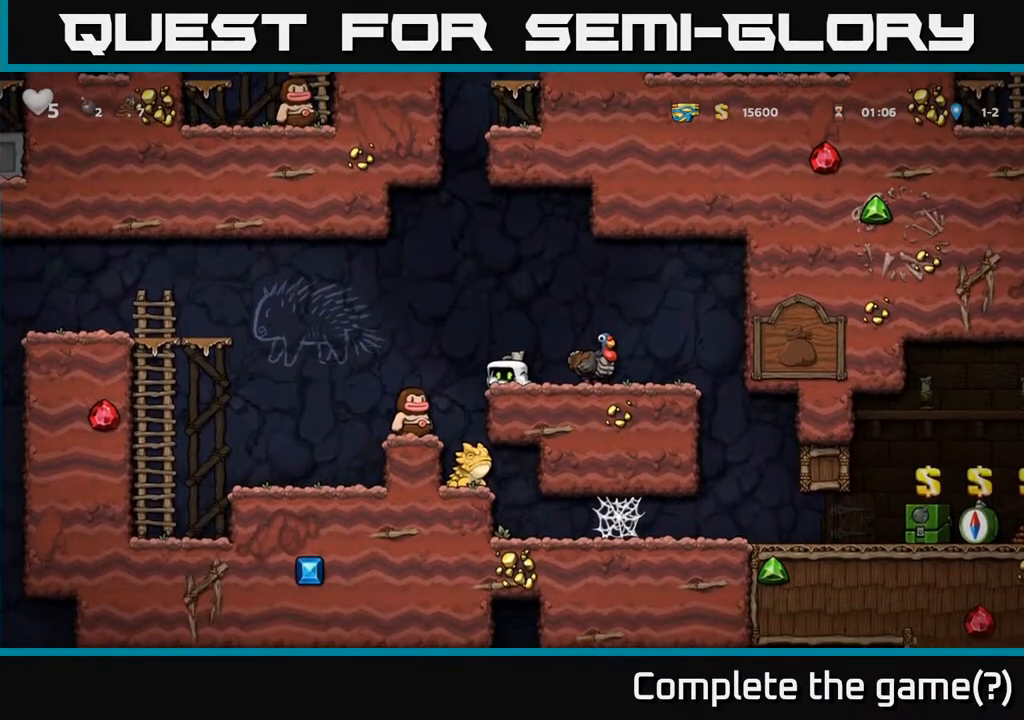
{"buttons": ["DPAD_DOWN"], "left_stick": "center", "right_stick": "center", "events": [[300, "X", "down"], [383, "X", "up"]]}
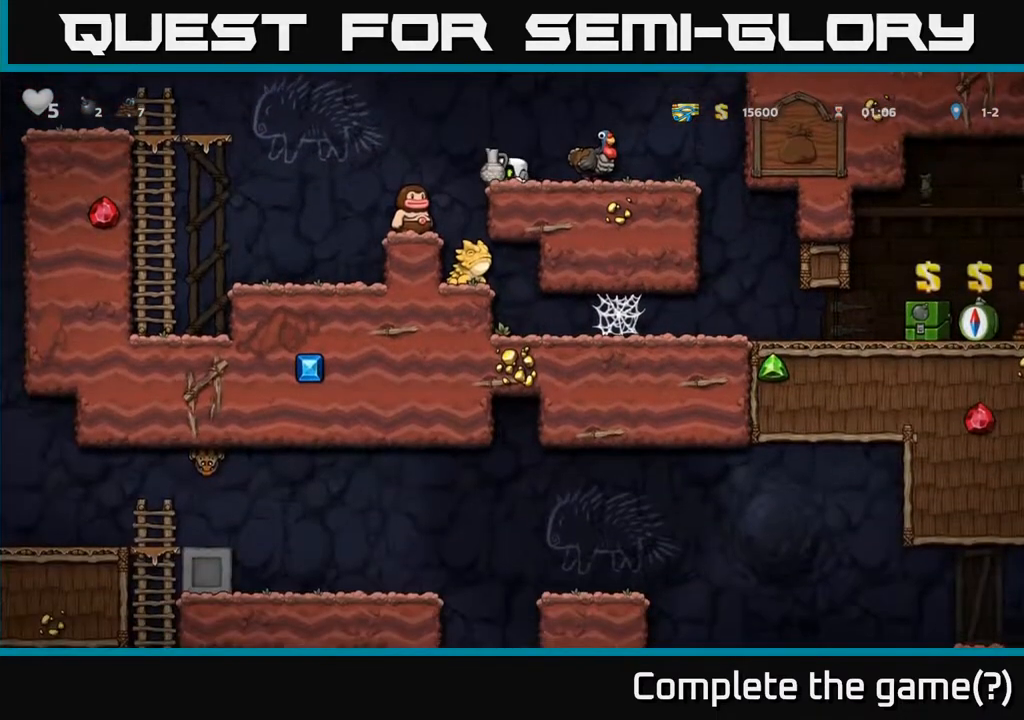
{"buttons": ["DPAD_DOWN"], "left_stick": "center", "right_stick": "center", "events": [[33, "A", "down"], [100, "A", "up"], [333, "X", "down"], [433, "X", "up"]]}
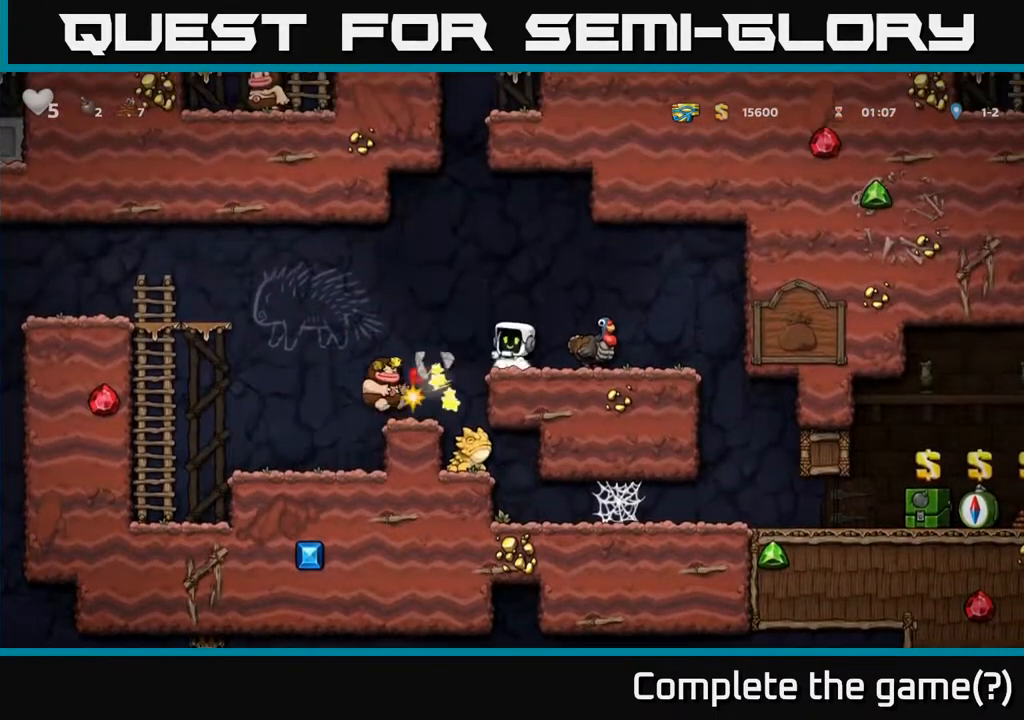
{"buttons": [], "left_stick": "center", "right_stick": "center", "events": [[100, "DPAD_DOWN", "up"]]}
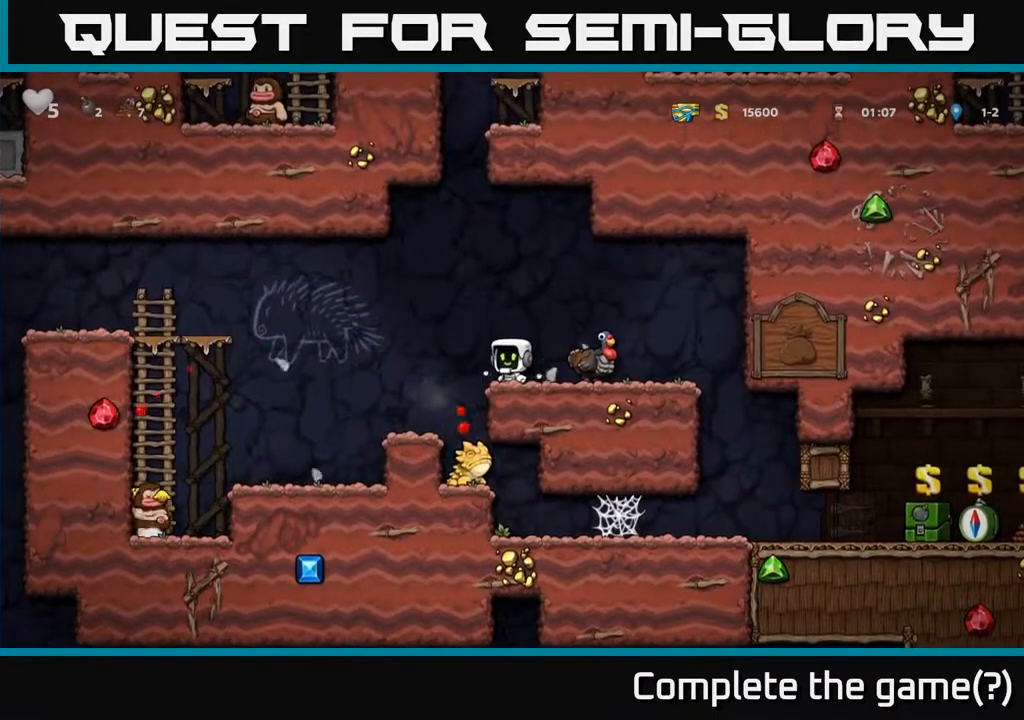
{"buttons": [], "left_stick": "center", "right_stick": "center", "events": [[17, "DPAD_RIGHT", "down"], [383, "DPAD_RIGHT", "up"]]}
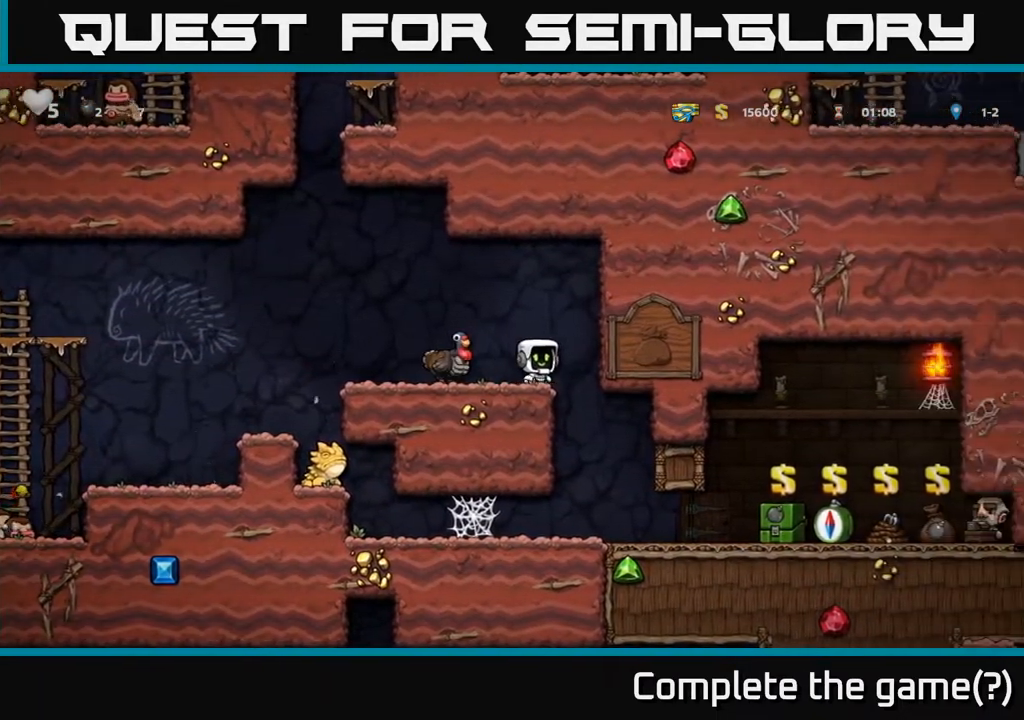
{"buttons": [], "left_stick": "center", "right_stick": "center", "events": []}
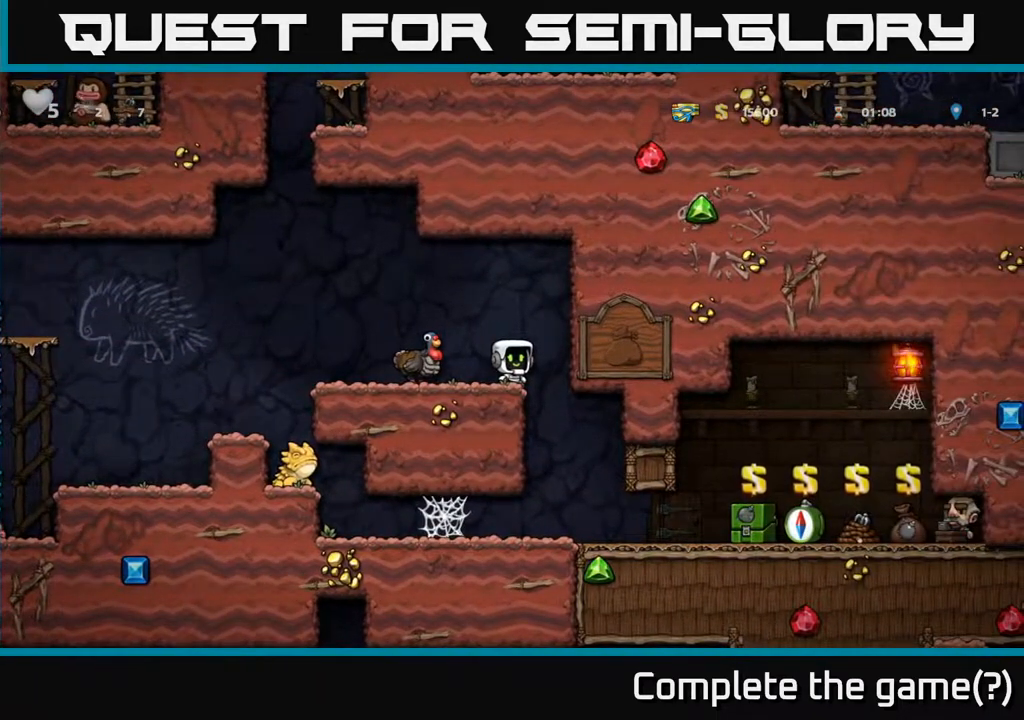
{"buttons": ["DPAD_LEFT"], "left_stick": "center", "right_stick": "center", "events": [[383, "A", "down"], [383, "DPAD_LEFT", "down"], [500, "A", "up"]]}
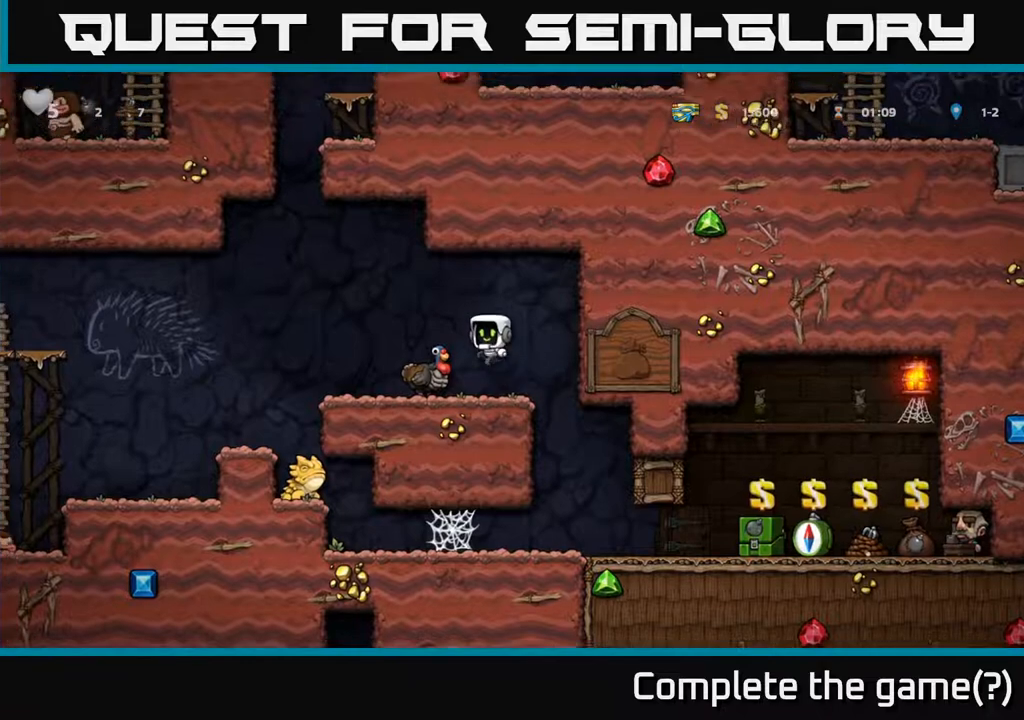
{"buttons": ["DPAD_RIGHT"], "left_stick": "center", "right_stick": "center", "events": [[100, "DPAD_LEFT", "up"], [200, "DPAD_RIGHT", "down"]]}
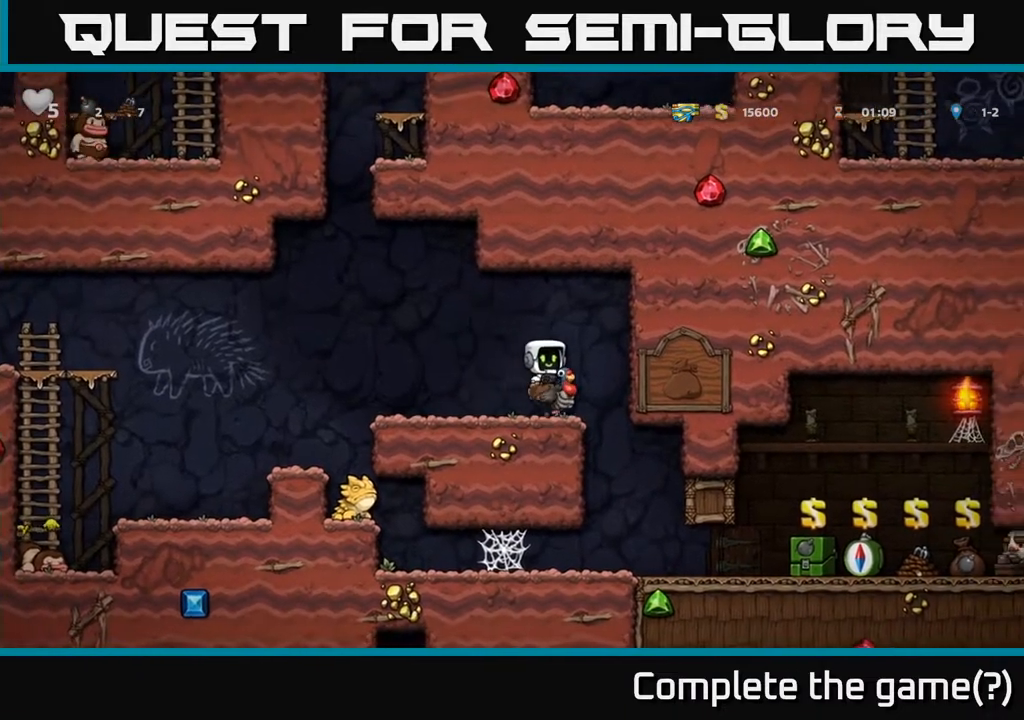
{"buttons": ["DPAD_DOWN"], "left_stick": "center", "right_stick": "center", "events": [[117, "DPAD_RIGHT", "up"], [450, "DPAD_DOWN", "down"]]}